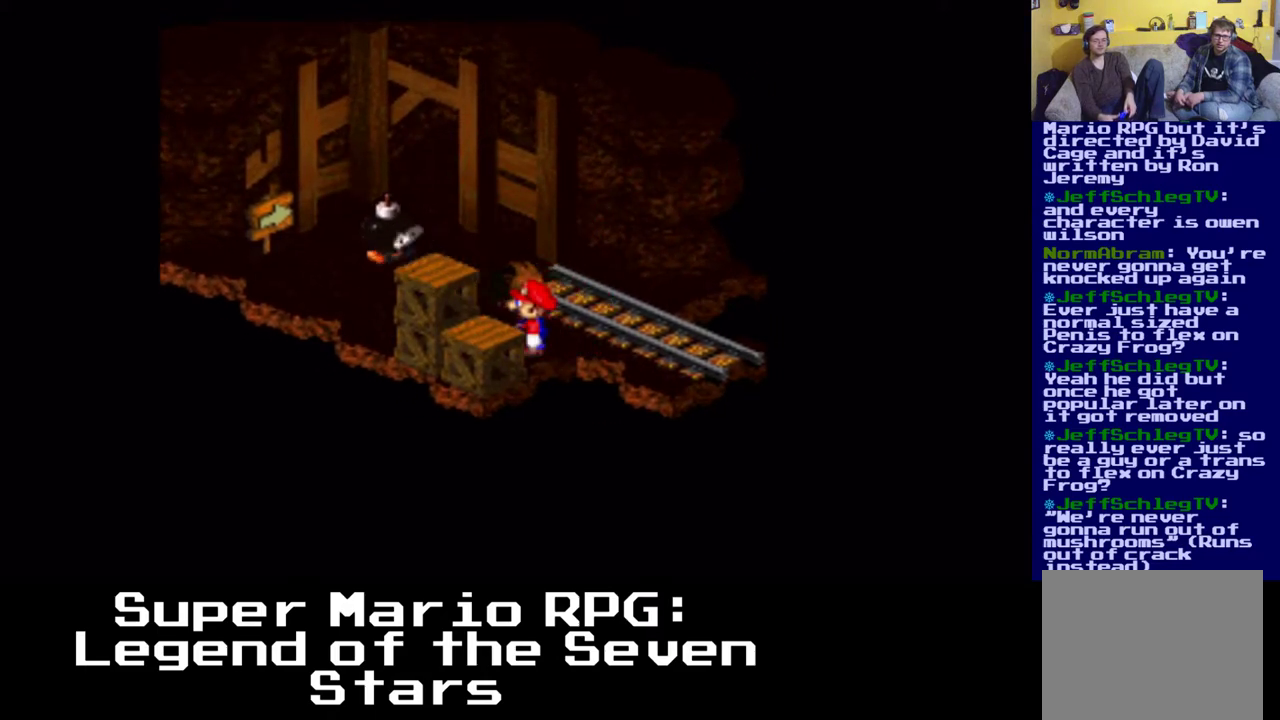
Gameplay with a controller (Xbox layout); each line is a JSON object with the inputs held at the frame after it. "events" lists button and stick changes between this image and that frame as [ms after this image, input, new state], when the widget could be followed in between. Not read: DPAD_LEFT left_stick right_stick.
{"buttons": ["A", "X", "DPAD_UP"], "events": [[250, "DPAD_UP", "down"], [333, "A", "down"], [333, "DPAD_RIGHT", "up"]]}
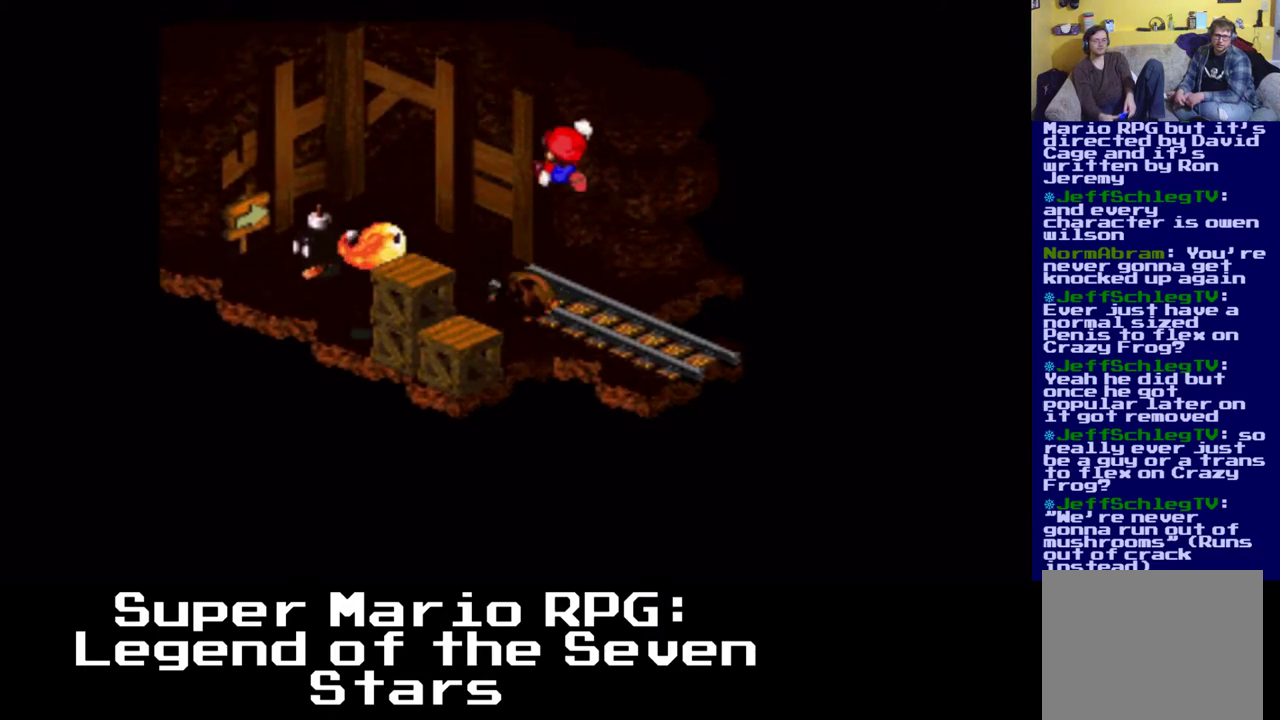
{"buttons": ["X", "DPAD_UP"], "events": [[200, "A", "up"]]}
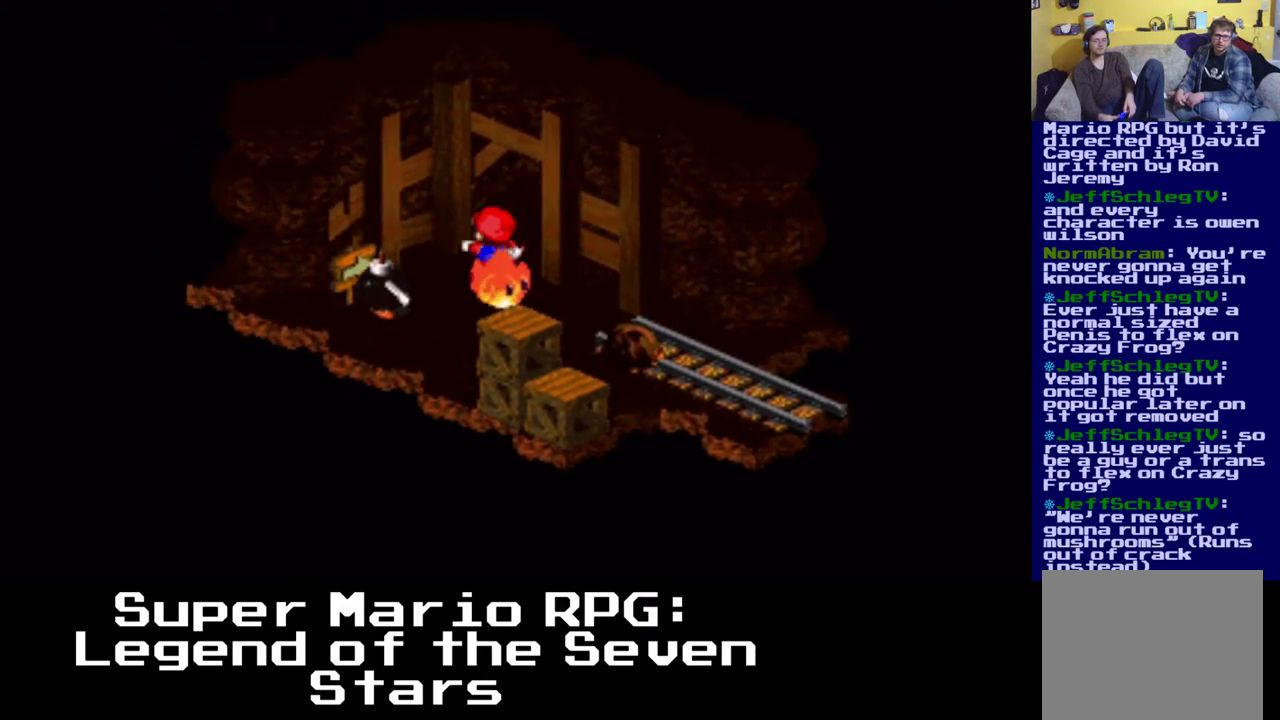
{"buttons": ["X", "DPAD_UP", "DPAD_RIGHT"], "events": [[150, "DPAD_RIGHT", "down"]]}
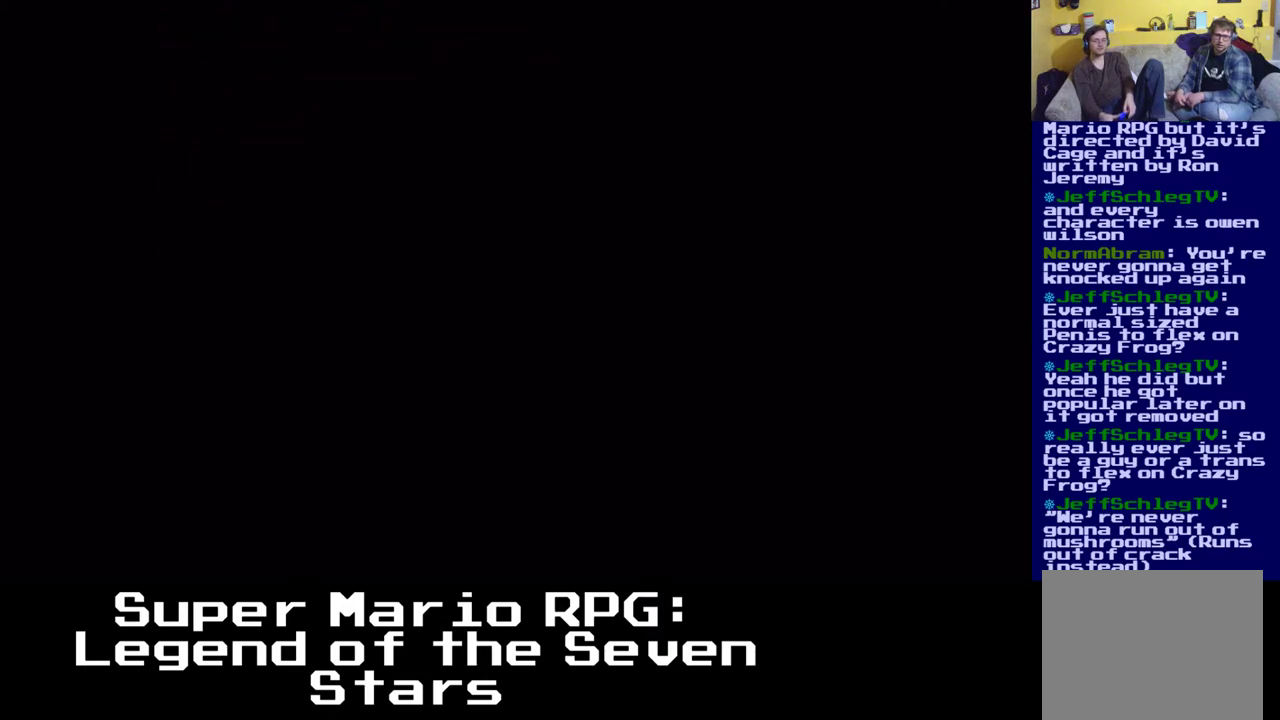
{"buttons": ["DPAD_RIGHT"]}
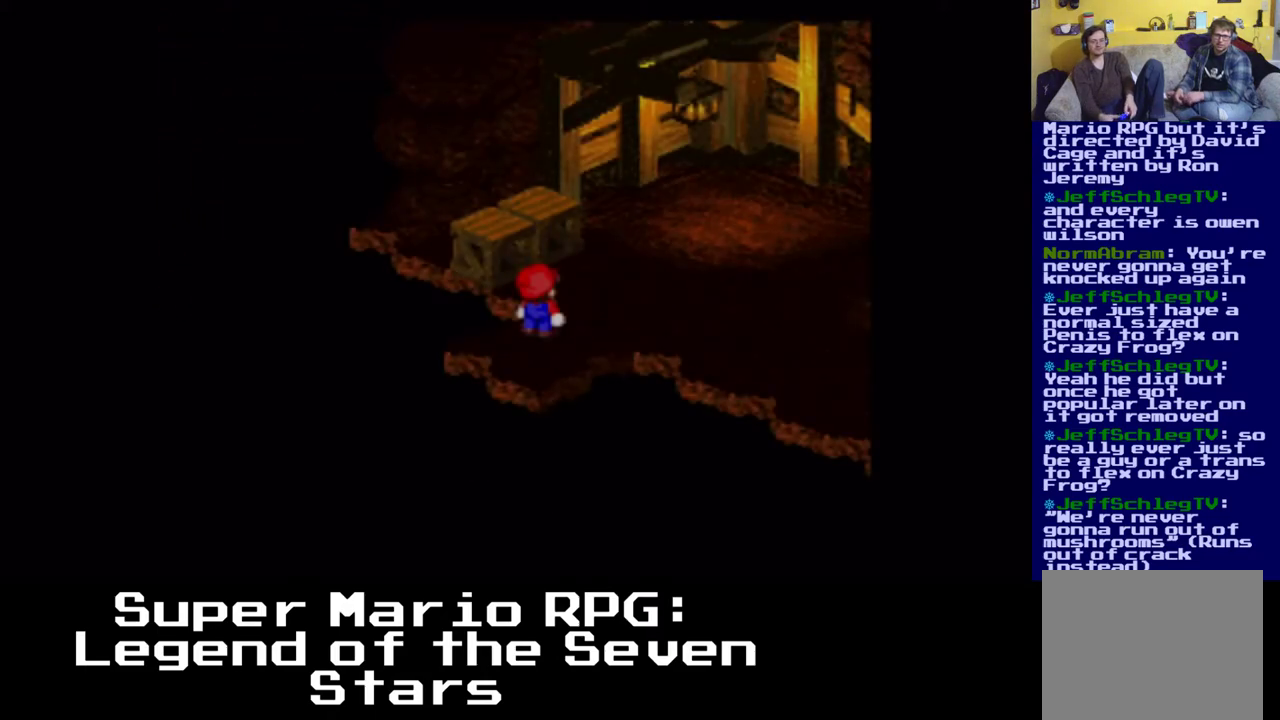
{"buttons": ["X", "DPAD_UP", "DPAD_RIGHT"], "events": [[383, "DPAD_UP", "down"], [433, "X", "down"]]}
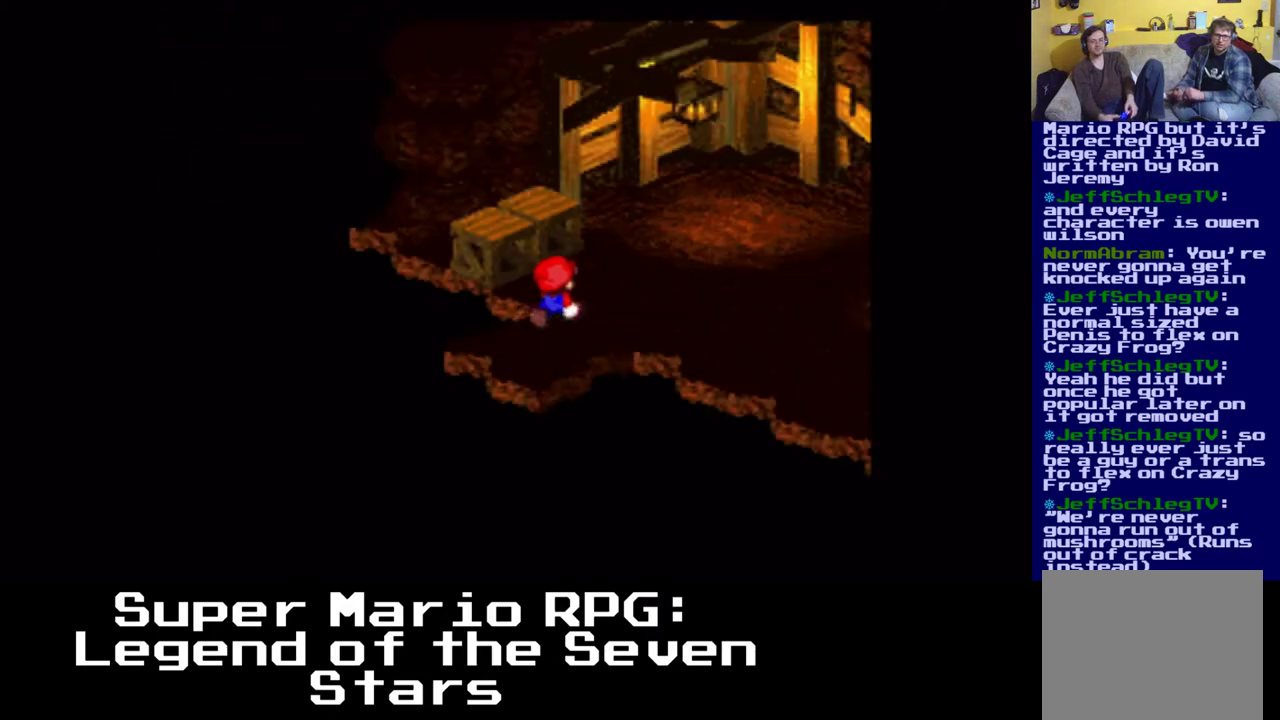
{"buttons": ["X"], "events": [[183, "DPAD_UP", "up"], [267, "DPAD_RIGHT", "up"]]}
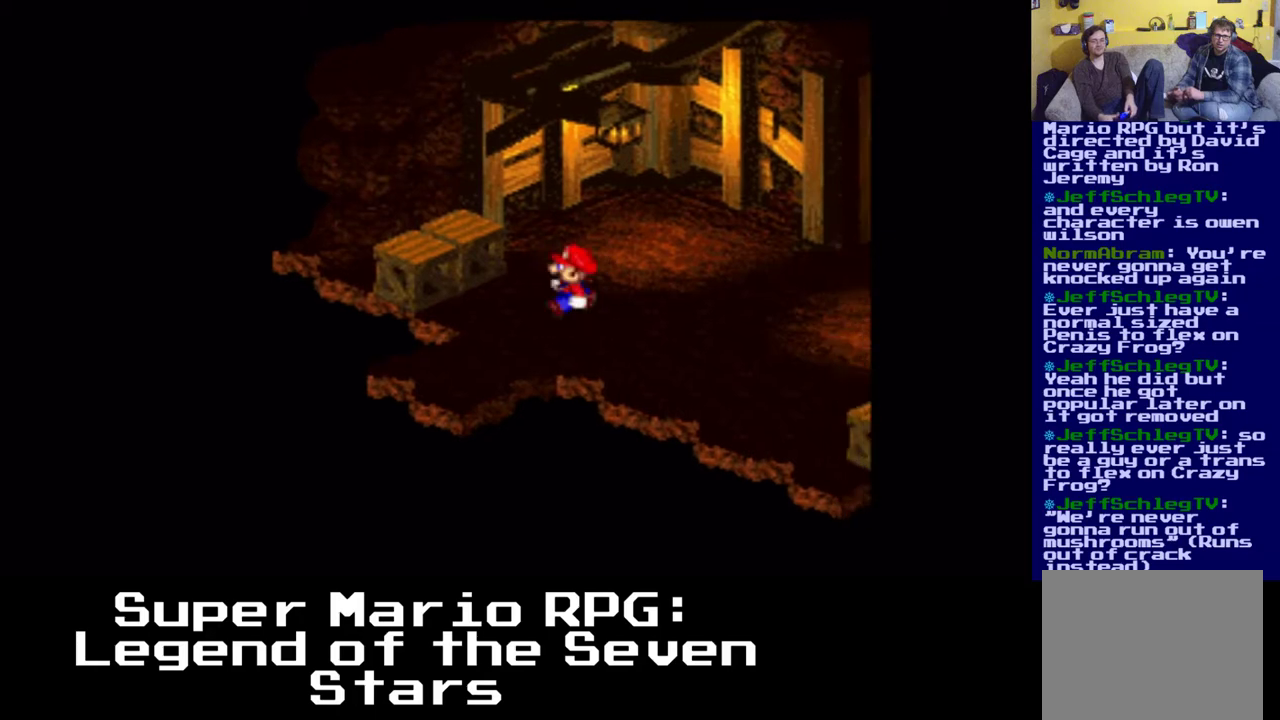
{"buttons": ["X"], "events": [[50, "A", "down"], [117, "DPAD_UP", "down"], [300, "A", "up"], [350, "DPAD_UP", "up"]]}
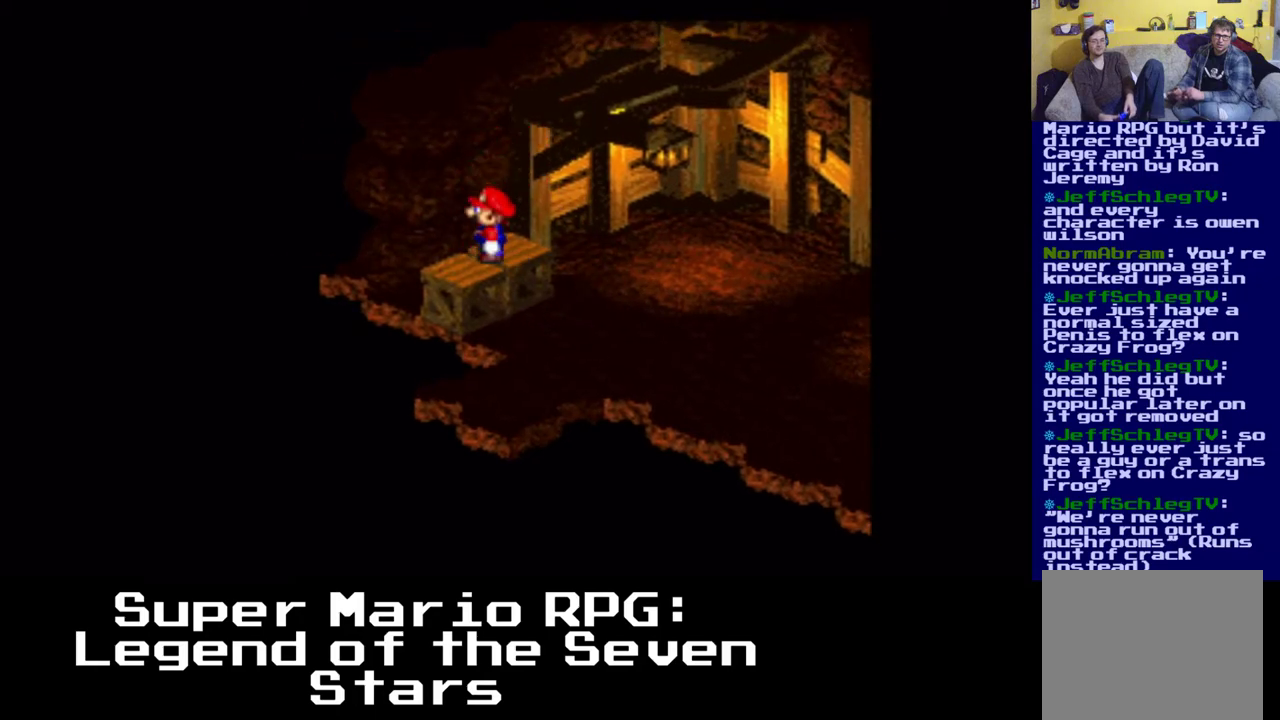
{"buttons": ["X", "DPAD_UP", "DPAD_RIGHT"], "events": [[33, "A", "down"], [150, "DPAD_RIGHT", "down"], [200, "DPAD_UP", "down"], [483, "A", "up"]]}
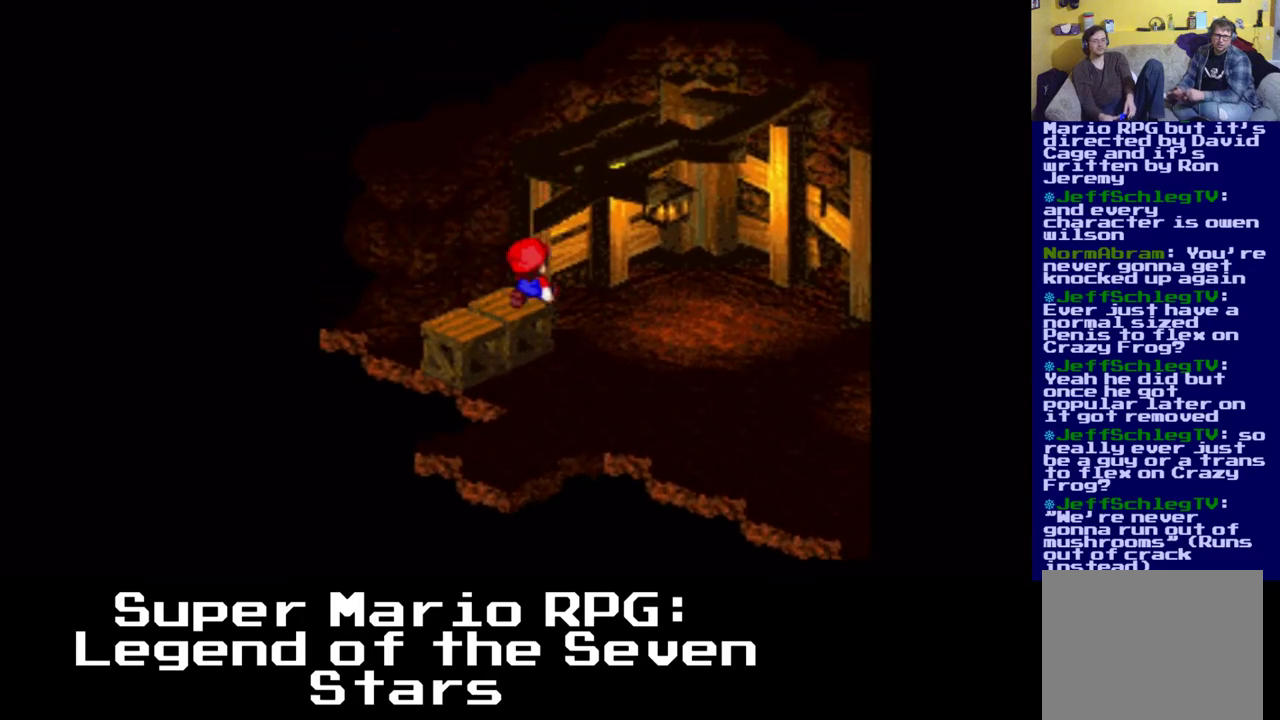
{"buttons": ["X", "DPAD_RIGHT"], "events": [[17, "DPAD_UP", "up"], [133, "DPAD_DOWN", "down"], [467, "DPAD_DOWN", "up"]]}
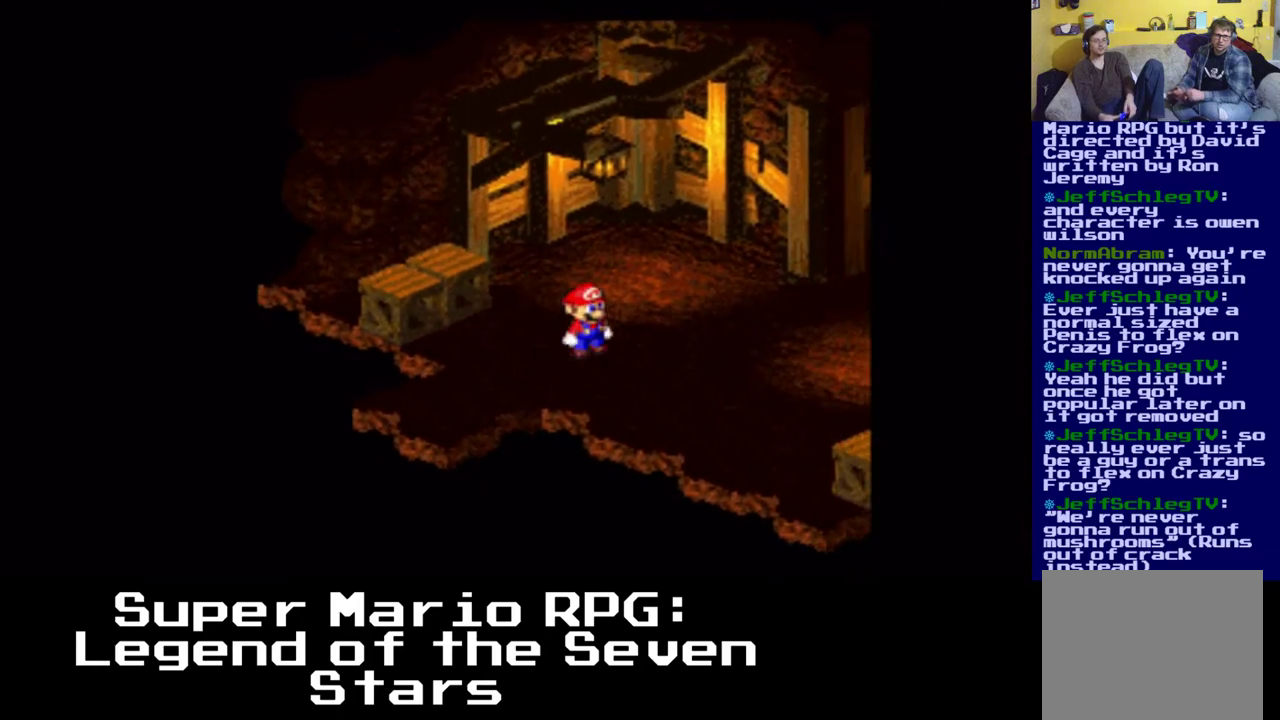
{"buttons": ["X", "DPAD_RIGHT"], "events": []}
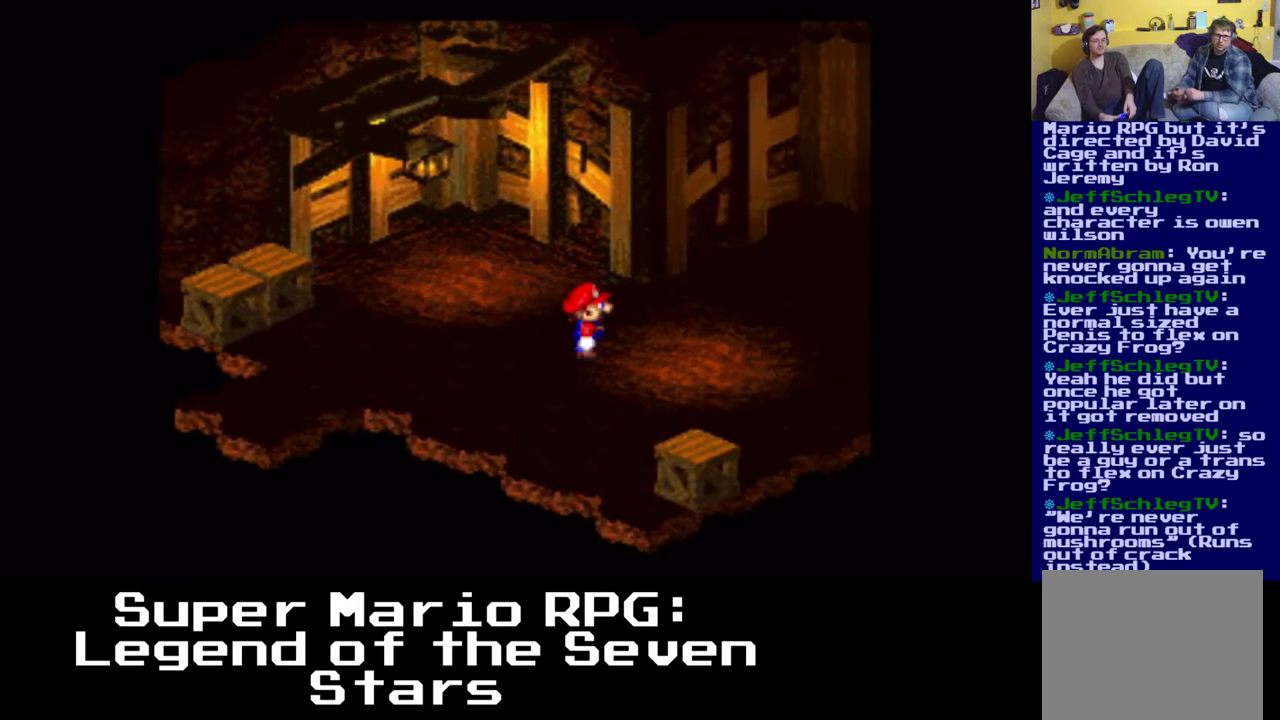
{"buttons": ["X", "DPAD_RIGHT"], "events": [[150, "DPAD_DOWN", "down"], [300, "DPAD_DOWN", "up"]]}
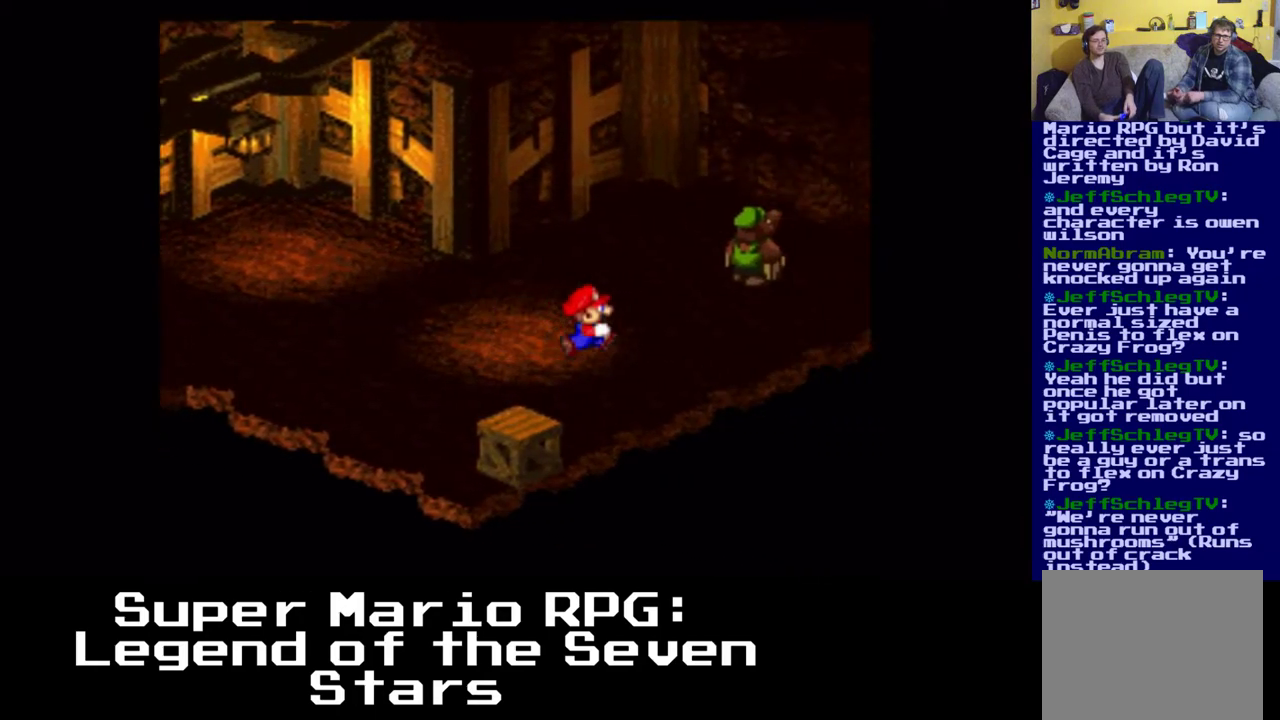
{"buttons": ["X", "DPAD_UP"], "events": [[117, "DPAD_DOWN", "down"], [350, "DPAD_DOWN", "up"], [350, "DPAD_UP", "down"], [483, "DPAD_RIGHT", "up"]]}
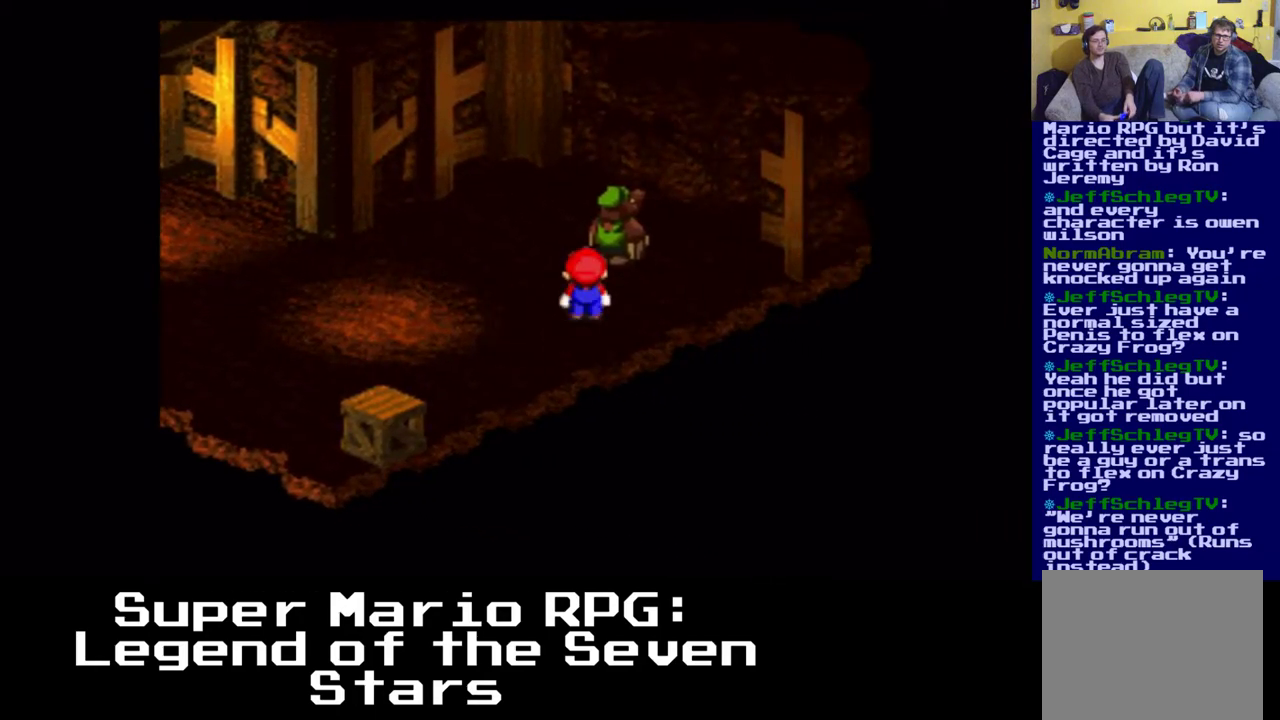
{"buttons": ["B", "DPAD_UP"], "events": [[17, "X", "up"], [400, "B", "down"]]}
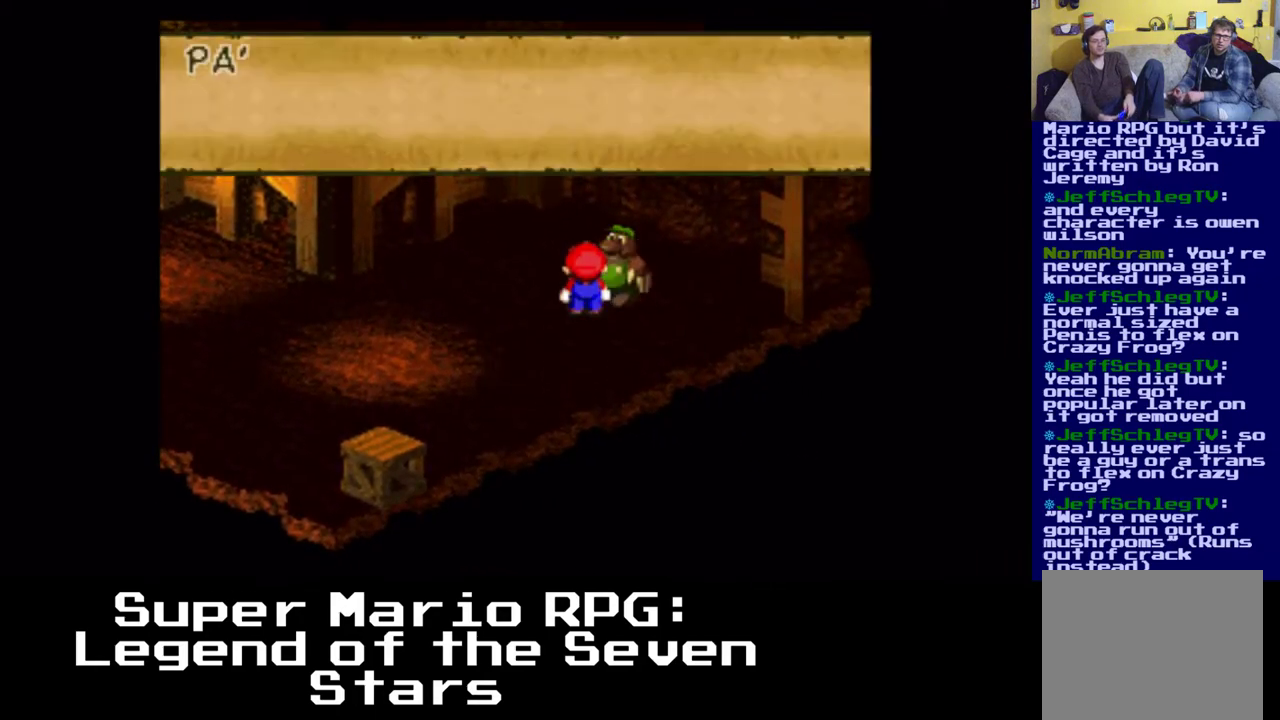
{"buttons": [], "events": [[17, "DPAD_RIGHT", "down"], [67, "B", "up"], [150, "DPAD_UP", "up"], [183, "DPAD_RIGHT", "up"]]}
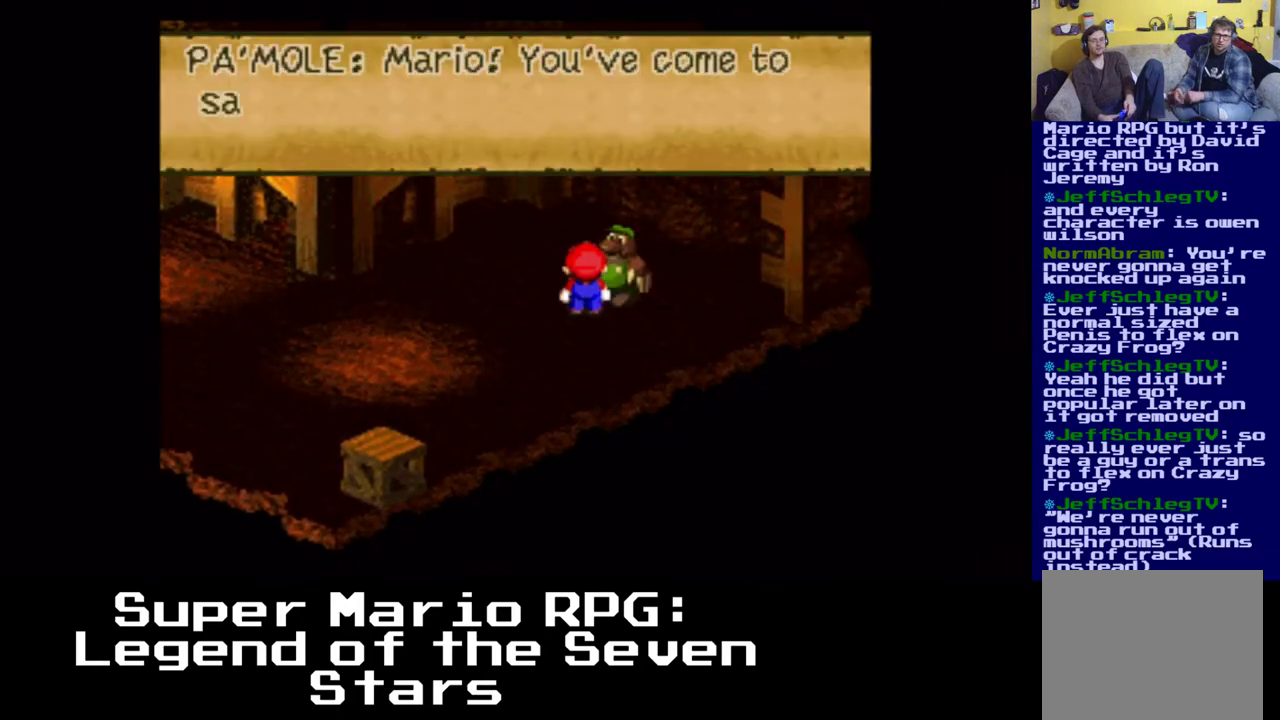
{"buttons": [], "events": []}
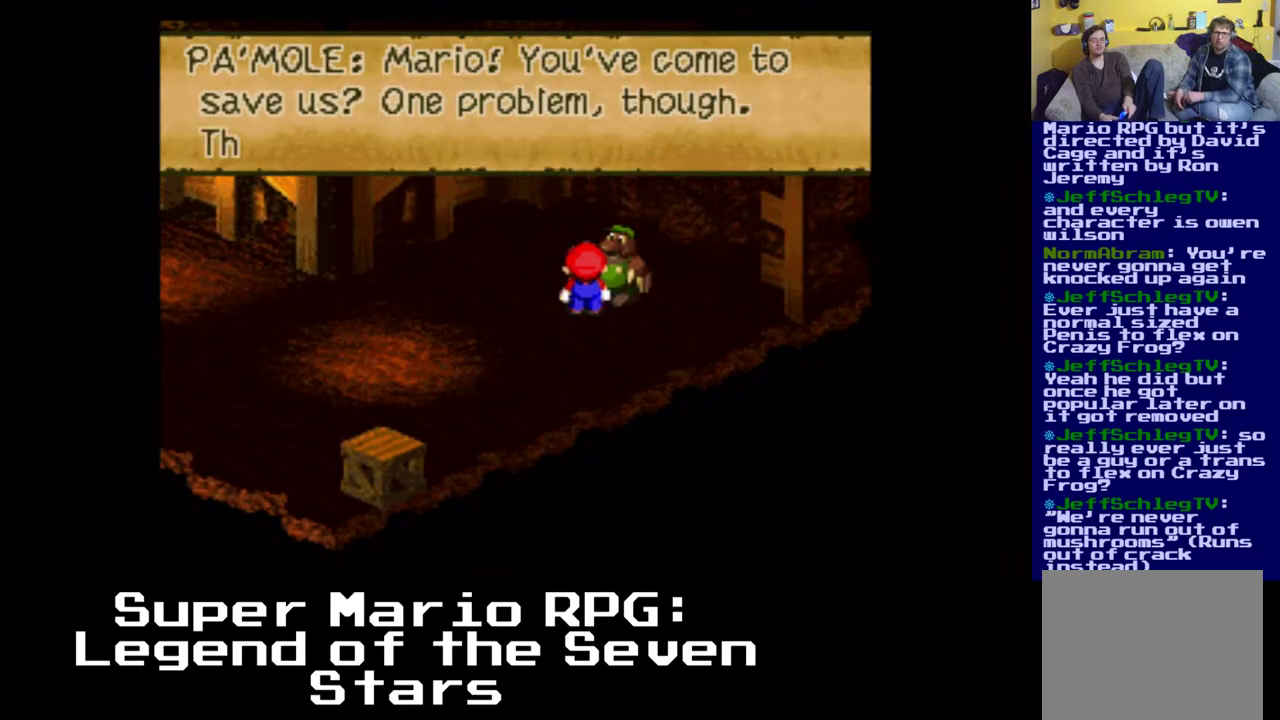
{"buttons": [], "events": []}
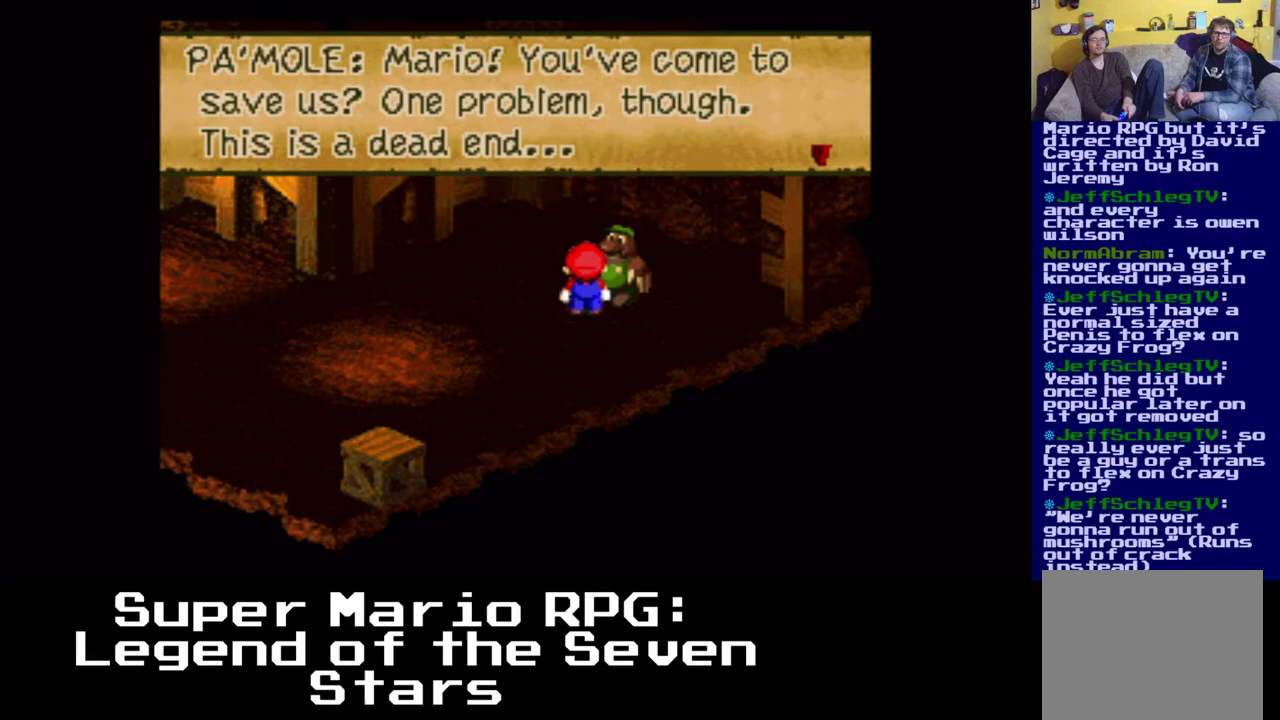
{"buttons": ["B"], "events": [[333, "B", "down"]]}
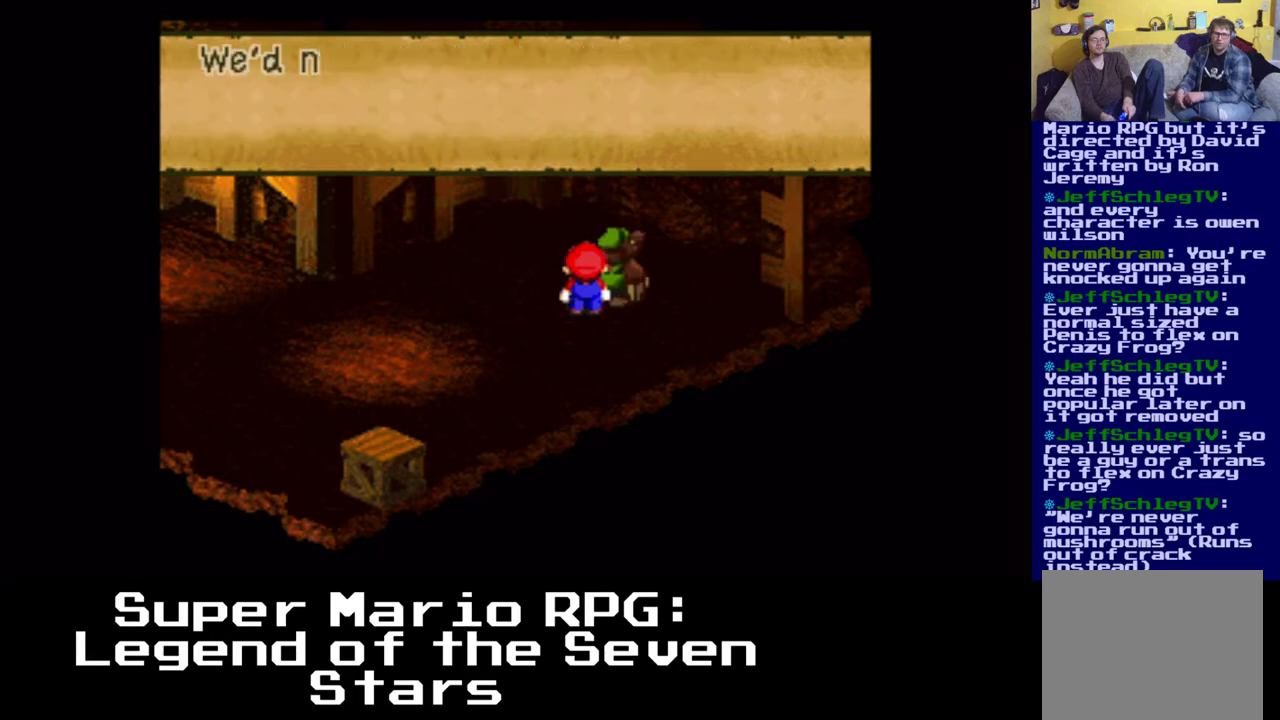
{"buttons": [], "events": [[17, "B", "up"]]}
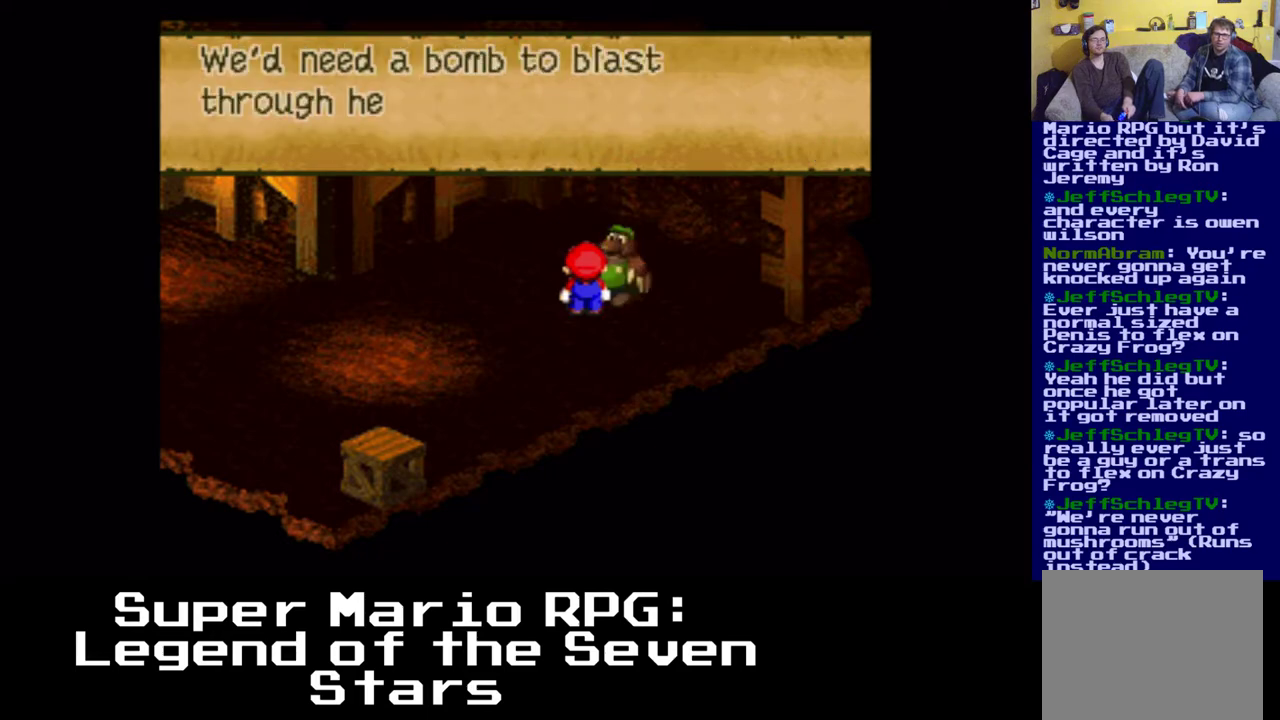
{"buttons": [], "events": []}
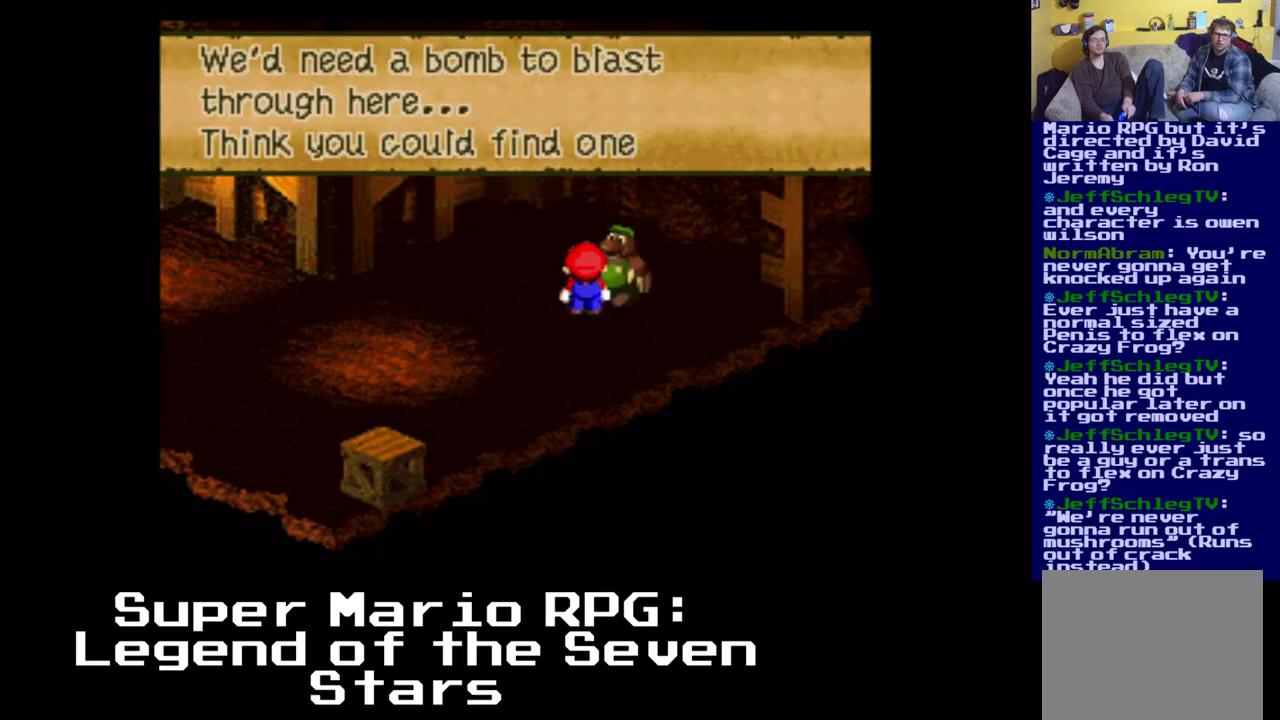
{"buttons": ["B"], "events": [[400, "B", "down"]]}
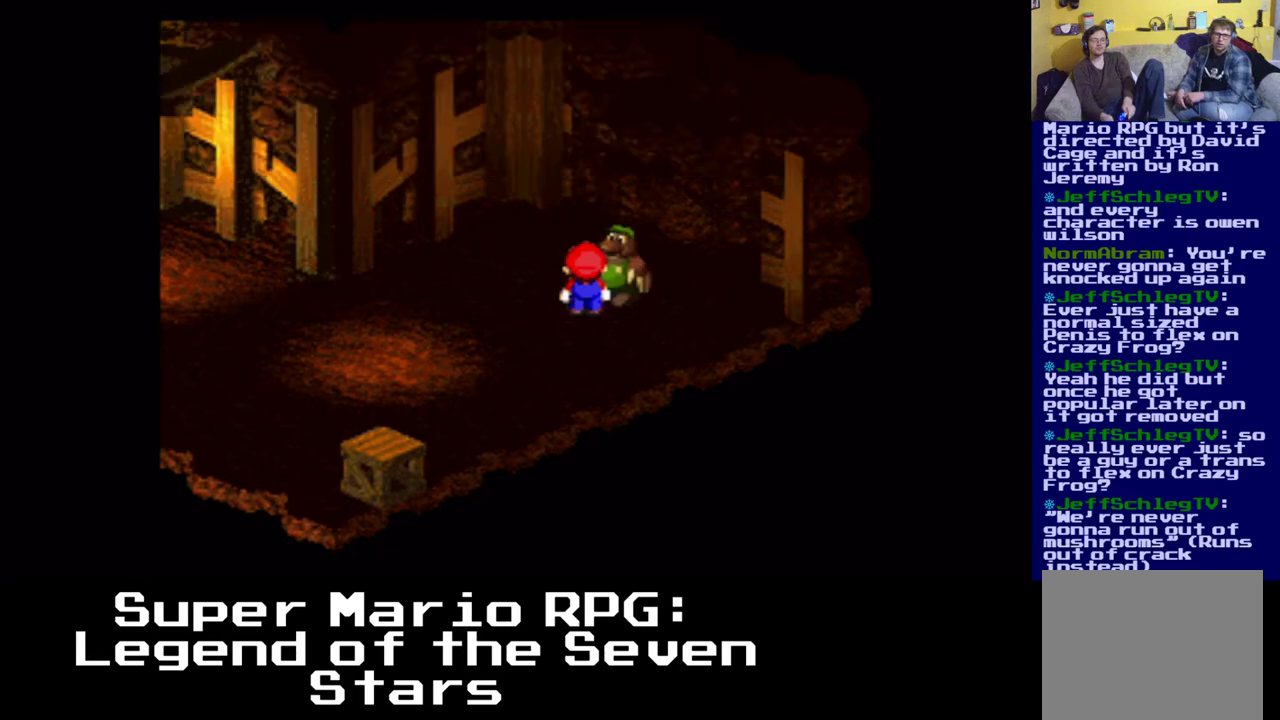
{"buttons": [], "events": [[50, "B", "up"]]}
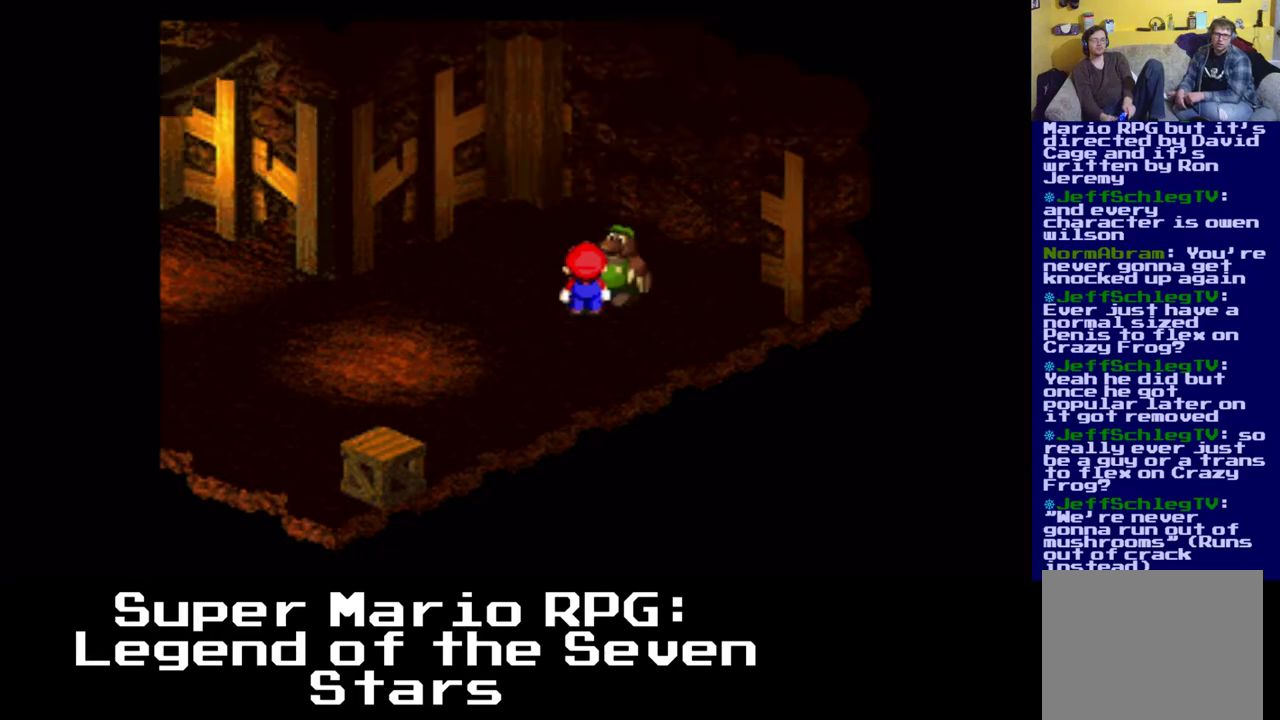
{"buttons": [], "events": []}
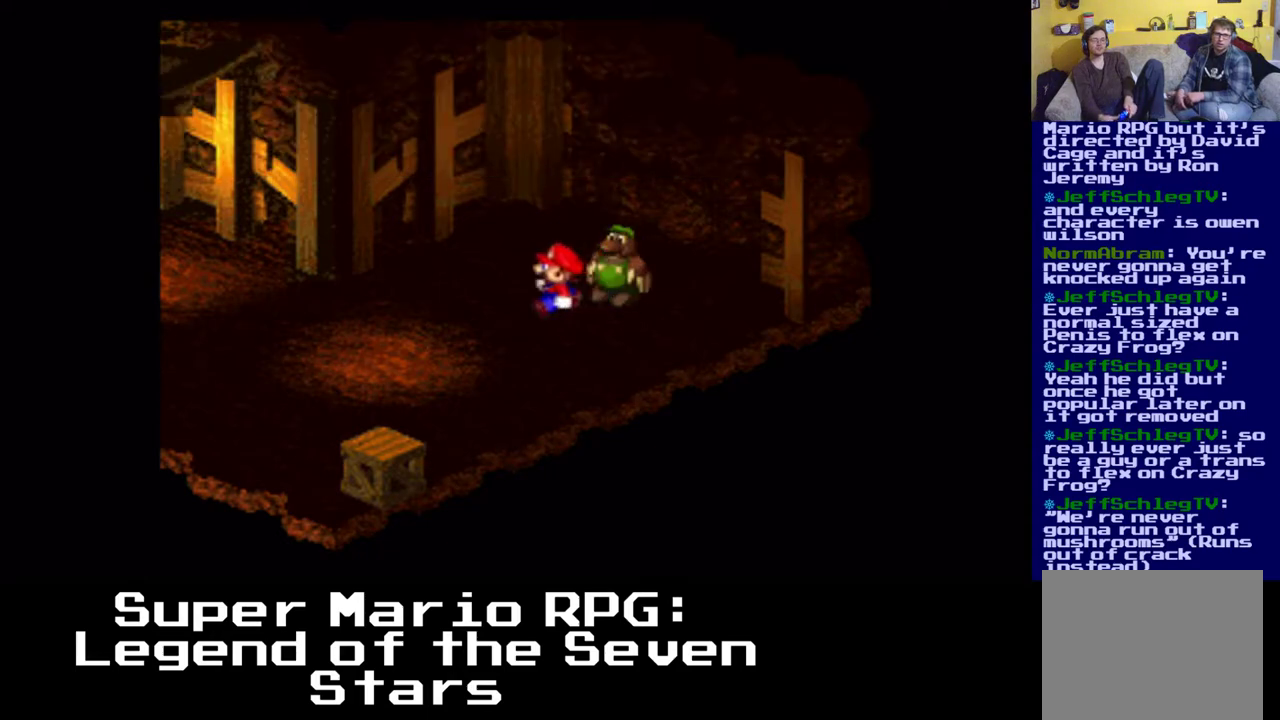
{"buttons": ["X", "DPAD_RIGHT"], "events": [[133, "DPAD_DOWN", "down"], [150, "X", "down"], [417, "DPAD_RIGHT", "down"], [450, "DPAD_DOWN", "up"]]}
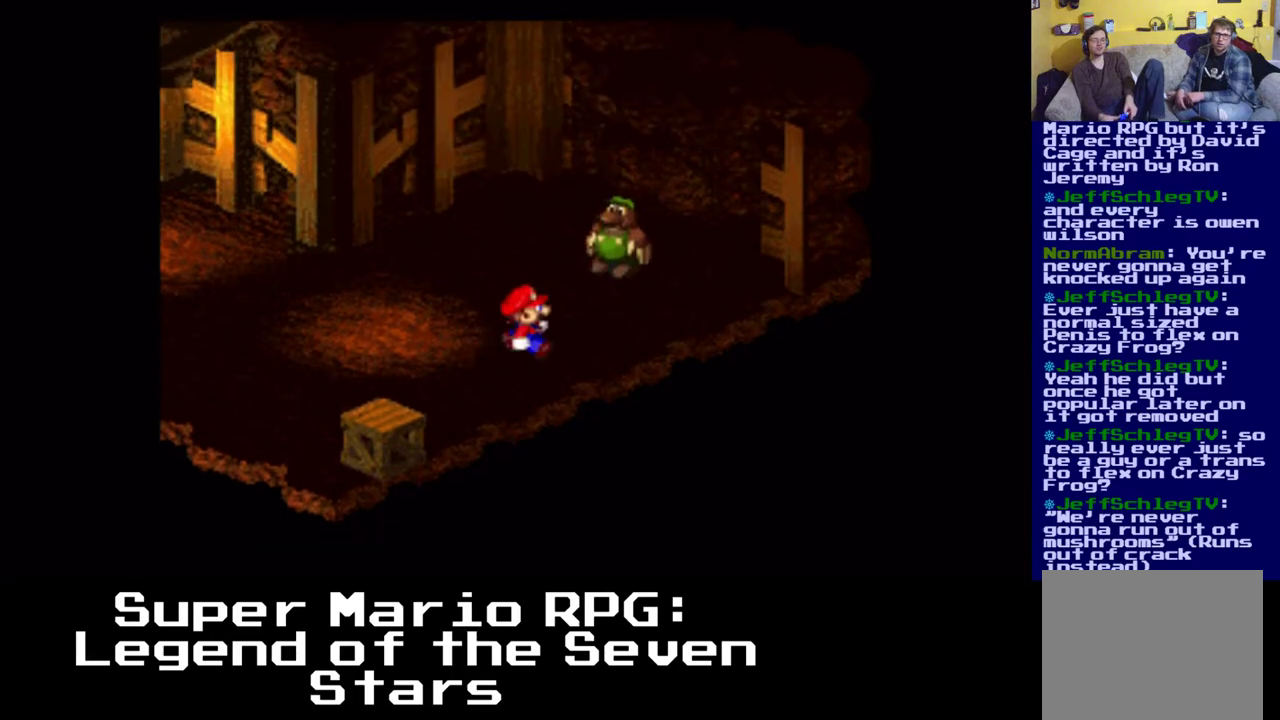
{"buttons": ["X", "DPAD_UP"], "events": [[133, "DPAD_UP", "down"], [167, "DPAD_RIGHT", "up"], [367, "DPAD_UP", "up"], [500, "DPAD_UP", "down"]]}